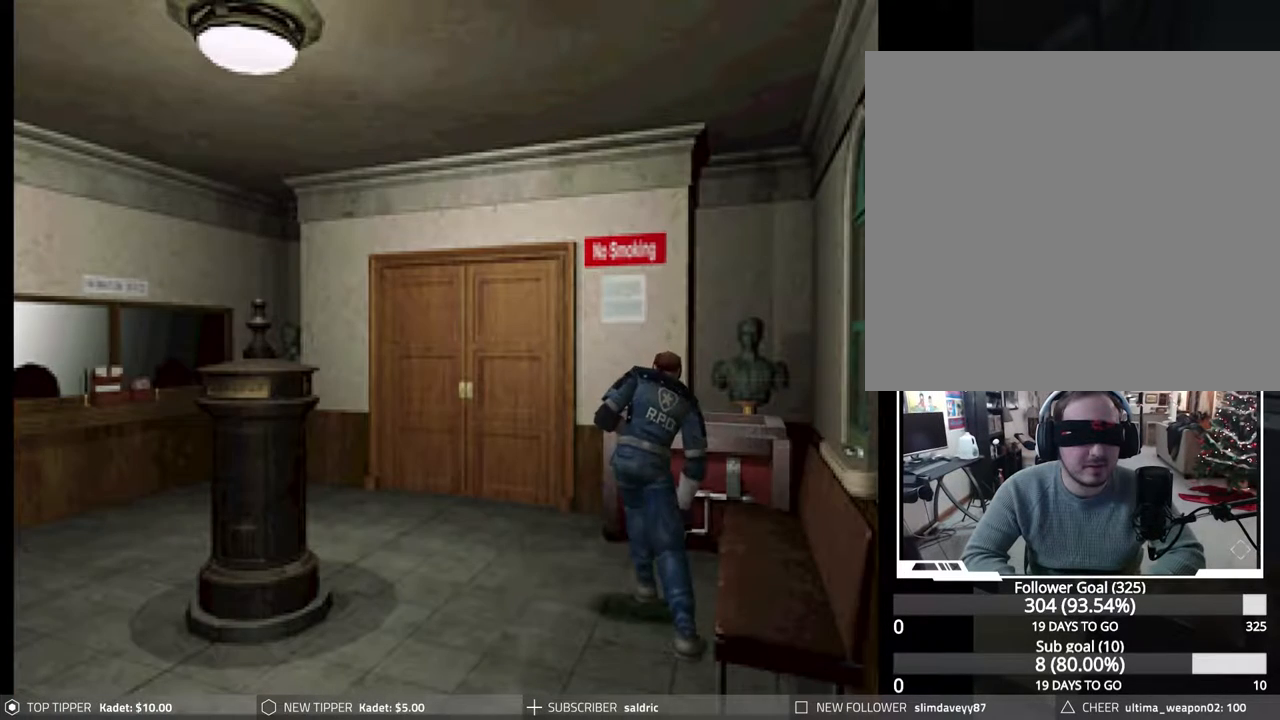
Gameplay with a controller (PlayStation layout); each line is a JSON object with the inputs held at the frame after it (dt_ms = milliseconds from this image to that frame). "events" lists button and stick changes between this image and that frame as [ms after this image, input, new state], when the widget could be followed in between. Not read: left_stick right_stick.
{"dt_ms": 500, "buttons": ["CROSS", "CIRCLE", "DPAD_UP", "DPAD_LEFT"], "events": [[83, "CROSS", "up"], [133, "CROSS", "down"], [233, "CROSS", "up"], [300, "CROSS", "down"], [383, "CROSS", "up"], [433, "DPAD_LEFT", "down"], [467, "CROSS", "down"]]}
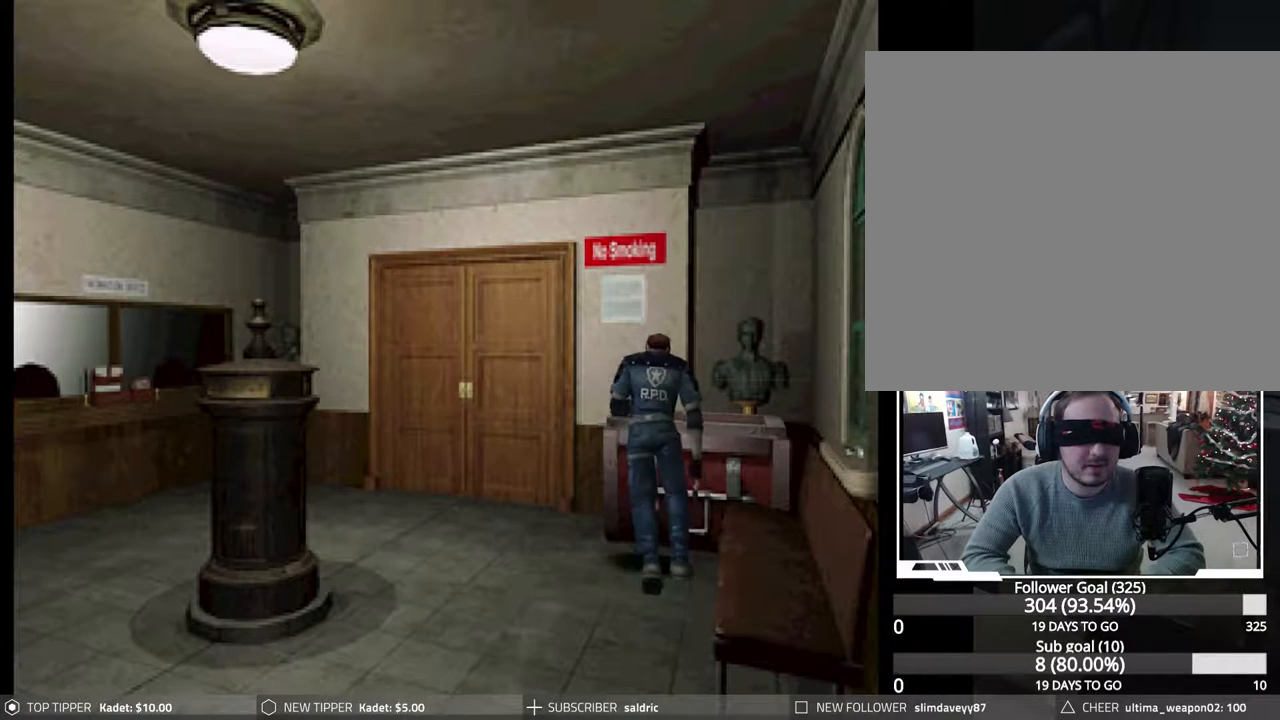
{"dt_ms": 500, "buttons": [], "events": [[67, "CROSS", "up"], [133, "CROSS", "down"], [217, "CROSS", "up"], [267, "DPAD_LEFT", "up"], [283, "CROSS", "down"], [383, "CROSS", "up"], [450, "CIRCLE", "up"], [467, "DPAD_UP", "up"]]}
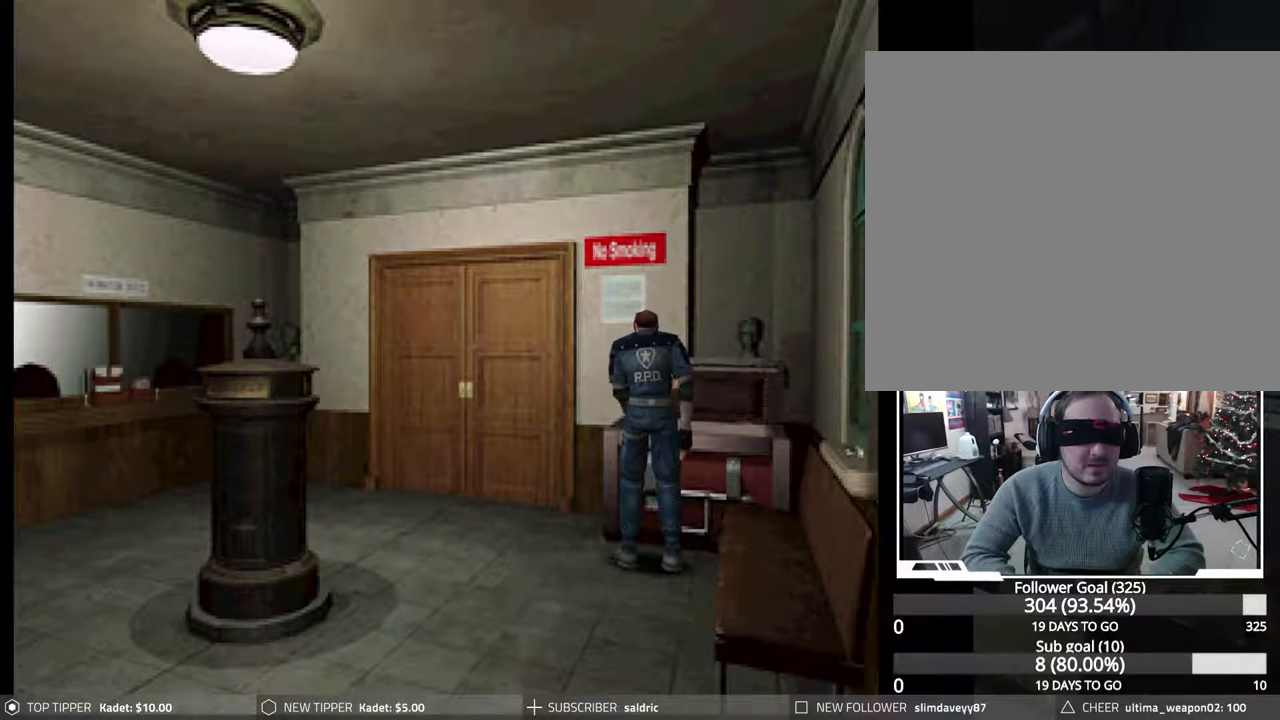
{"dt_ms": 500, "buttons": ["CIRCLE"], "events": [[150, "CIRCLE", "down"]]}
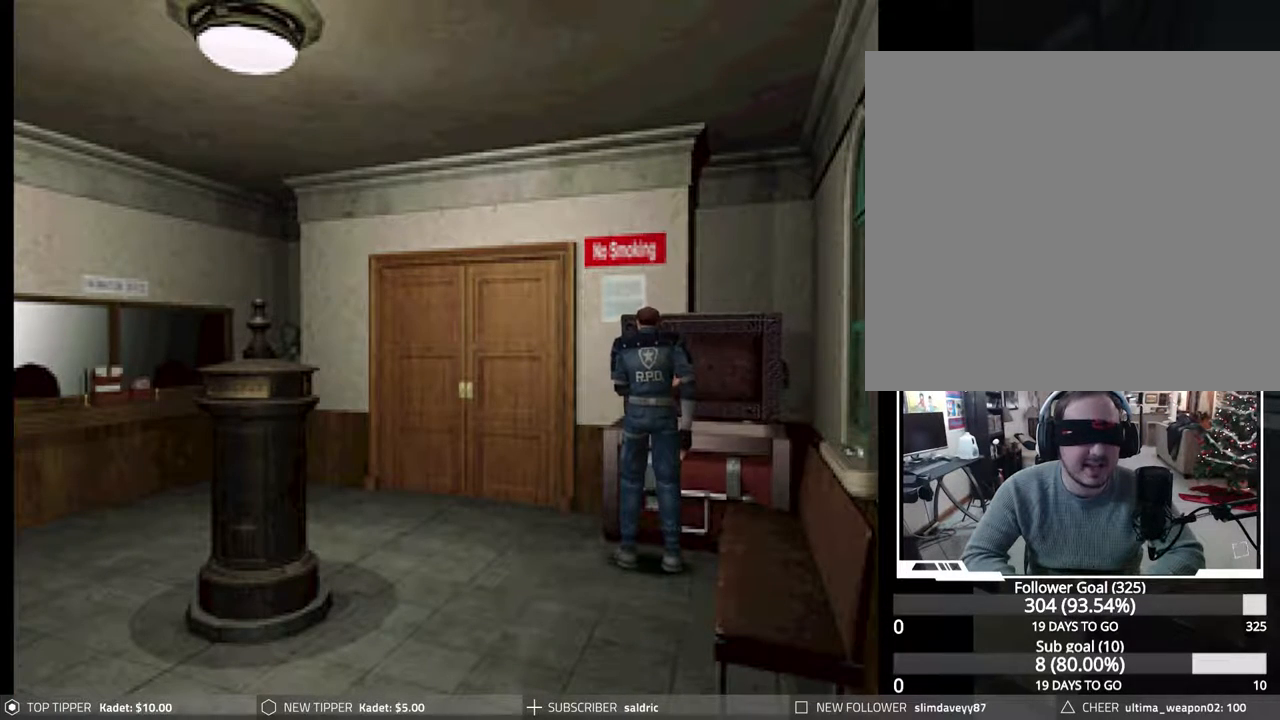
{"dt_ms": 1000, "buttons": []}
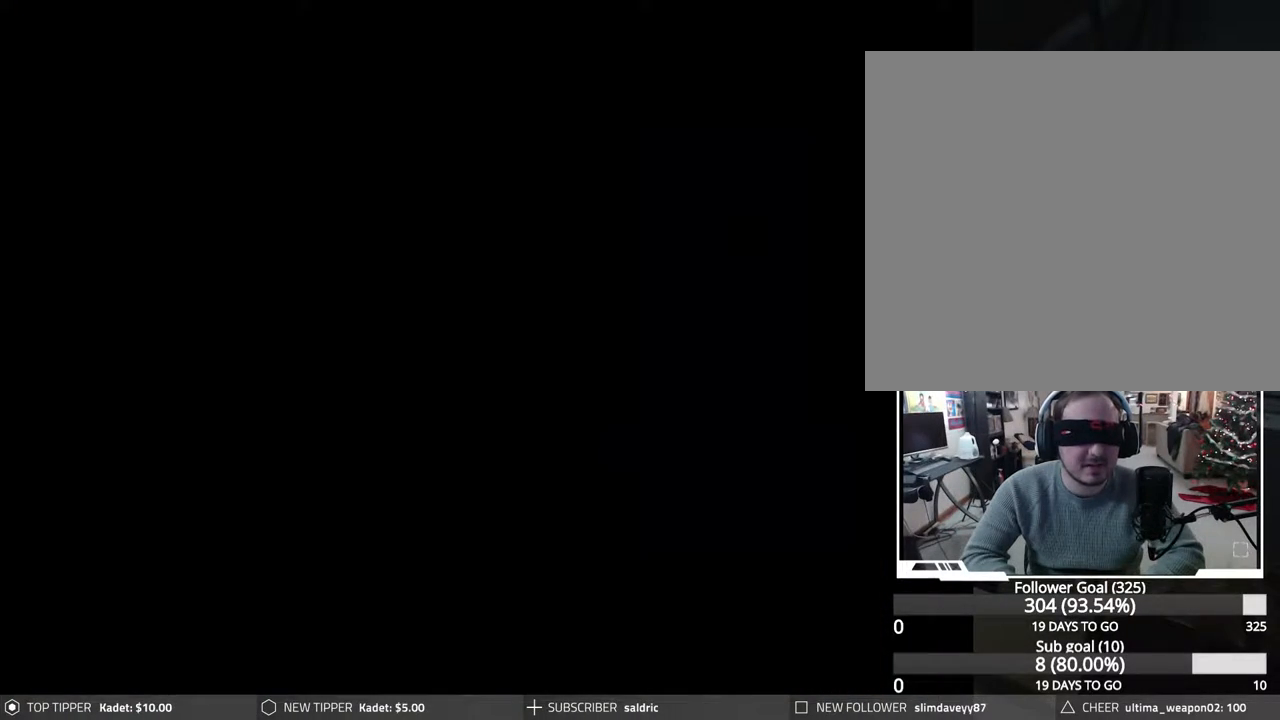
{"dt_ms": 500, "buttons": ["CIRCLE"], "events": [[67, "CIRCLE", "down"], [183, "CIRCLE", "up"], [250, "CIRCLE", "down"], [367, "CIRCLE", "up"], [417, "CIRCLE", "down"]]}
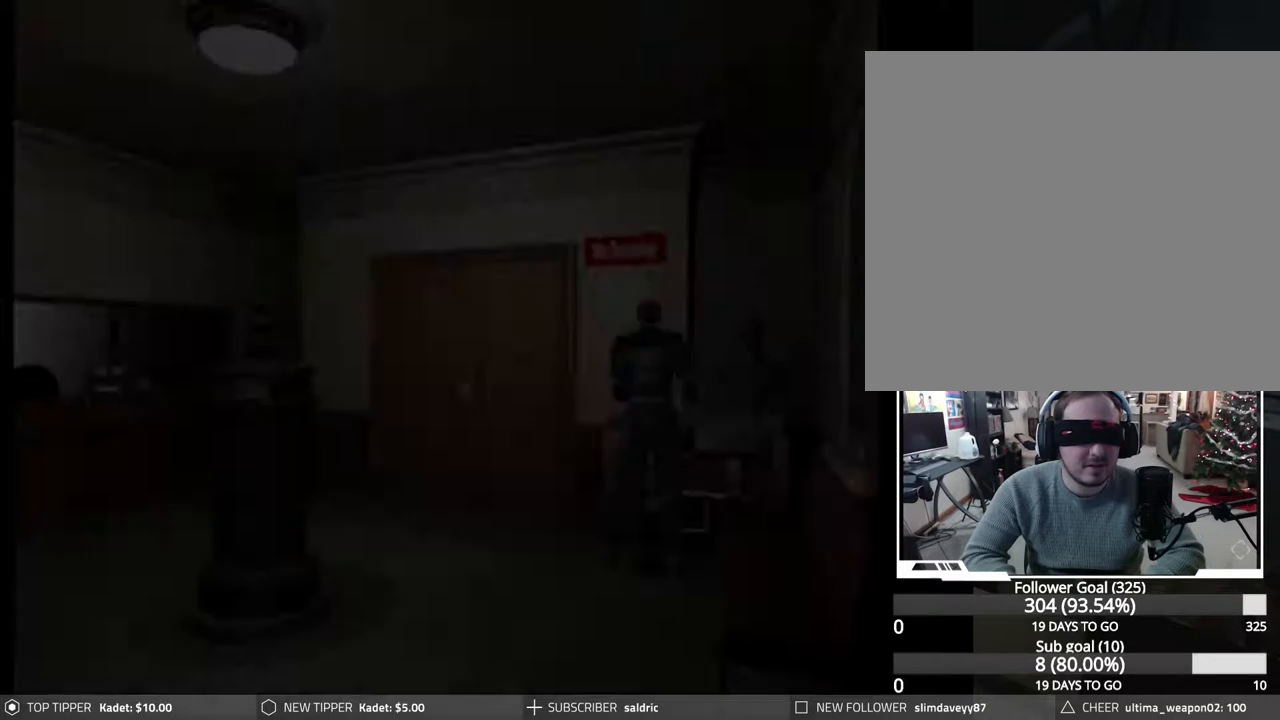
{"dt_ms": 500, "buttons": ["CIRCLE", "DPAD_LEFT"], "events": [[33, "CIRCLE", "up"], [100, "CIRCLE", "down"], [417, "DPAD_LEFT", "down"]]}
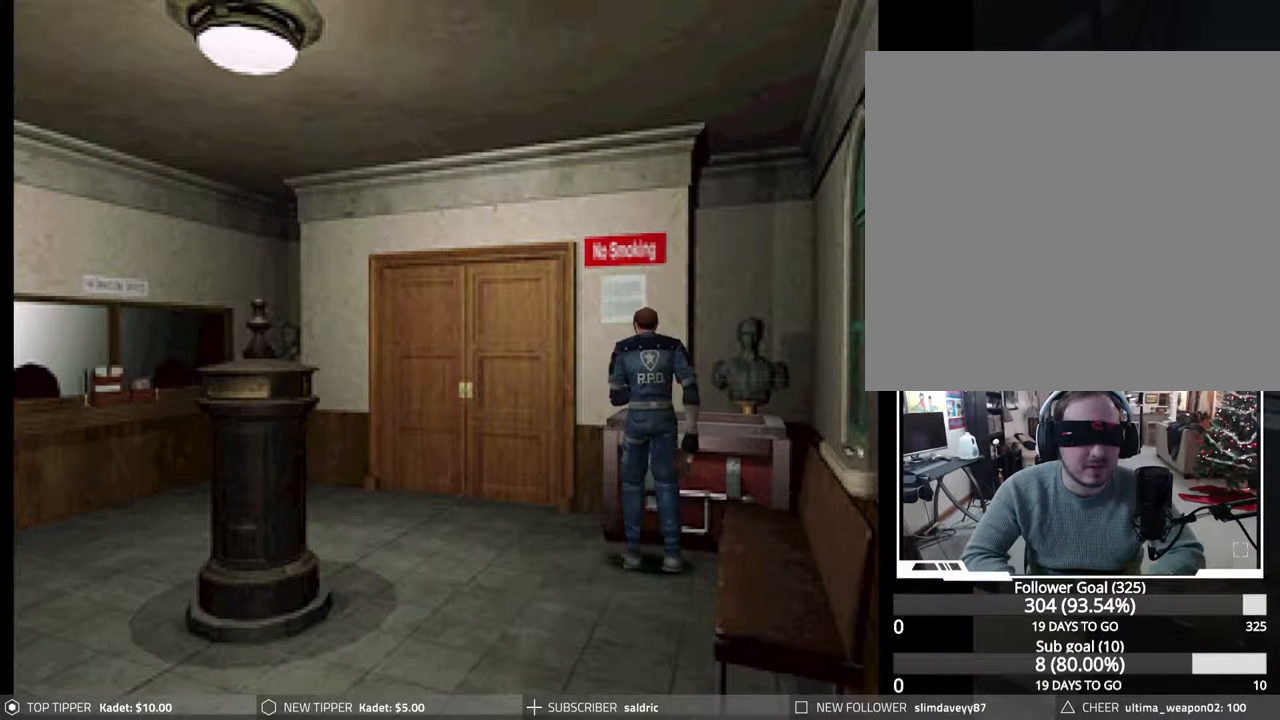
{"dt_ms": 500, "buttons": ["CIRCLE", "DPAD_UP", "DPAD_LEFT"], "events": [[100, "DPAD_UP", "down"]]}
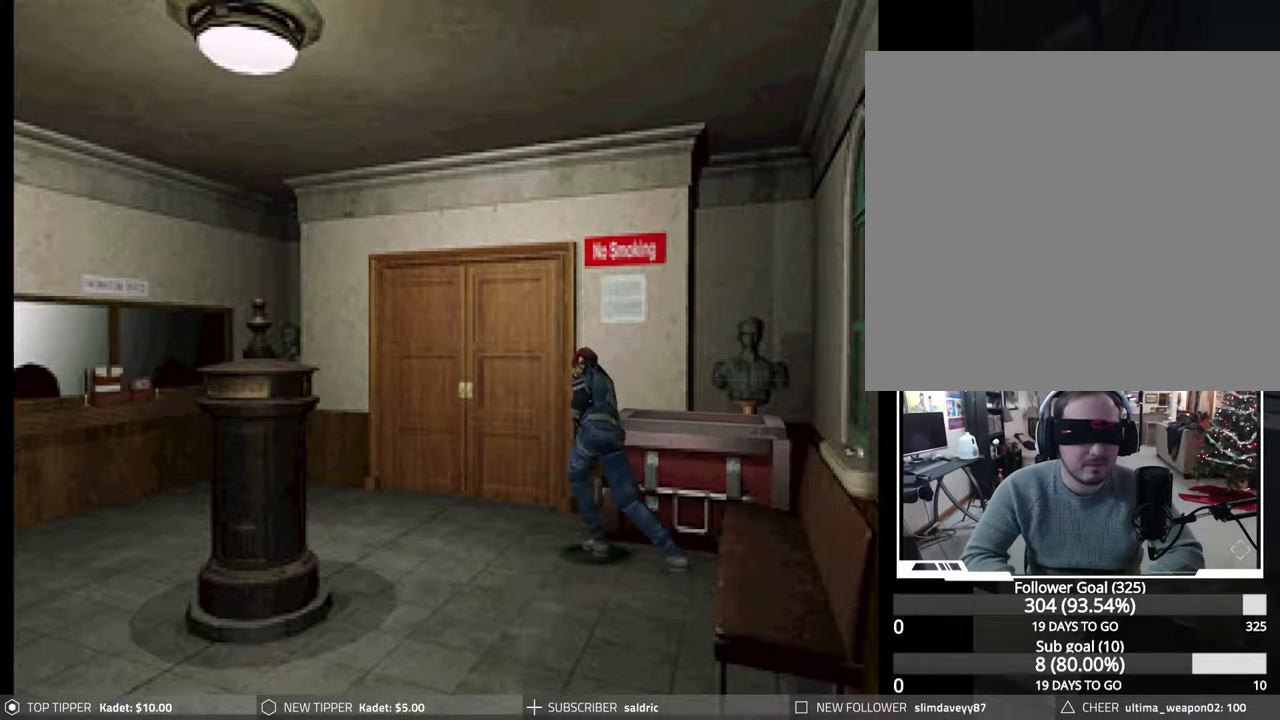
{"dt_ms": 500, "buttons": ["CROSS", "CIRCLE", "DPAD_UP", "DPAD_LEFT"], "events": [[500, "CROSS", "down"]]}
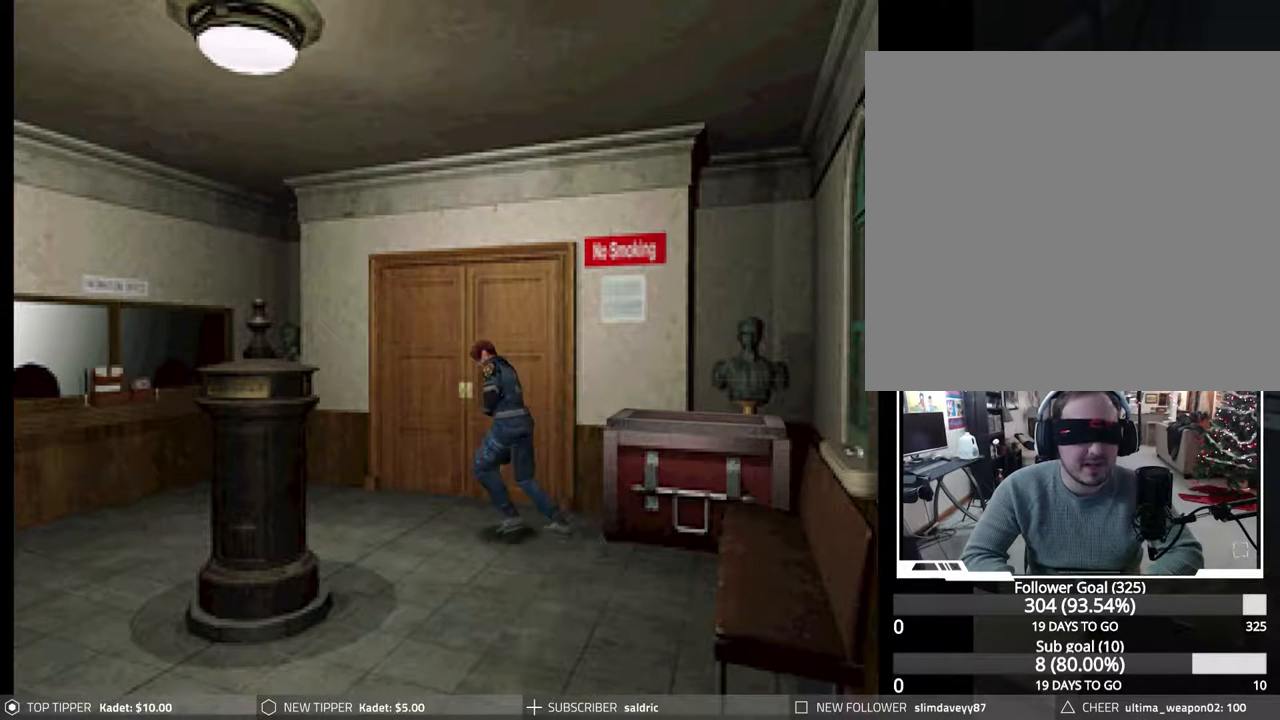
{"dt_ms": 500, "buttons": ["CROSS", "CIRCLE", "DPAD_UP"], "events": [[100, "CROSS", "up"], [183, "CROSS", "down"], [183, "DPAD_LEFT", "up"], [267, "CROSS", "up"], [333, "CROSS", "down"], [433, "CROSS", "up"], [500, "CROSS", "down"]]}
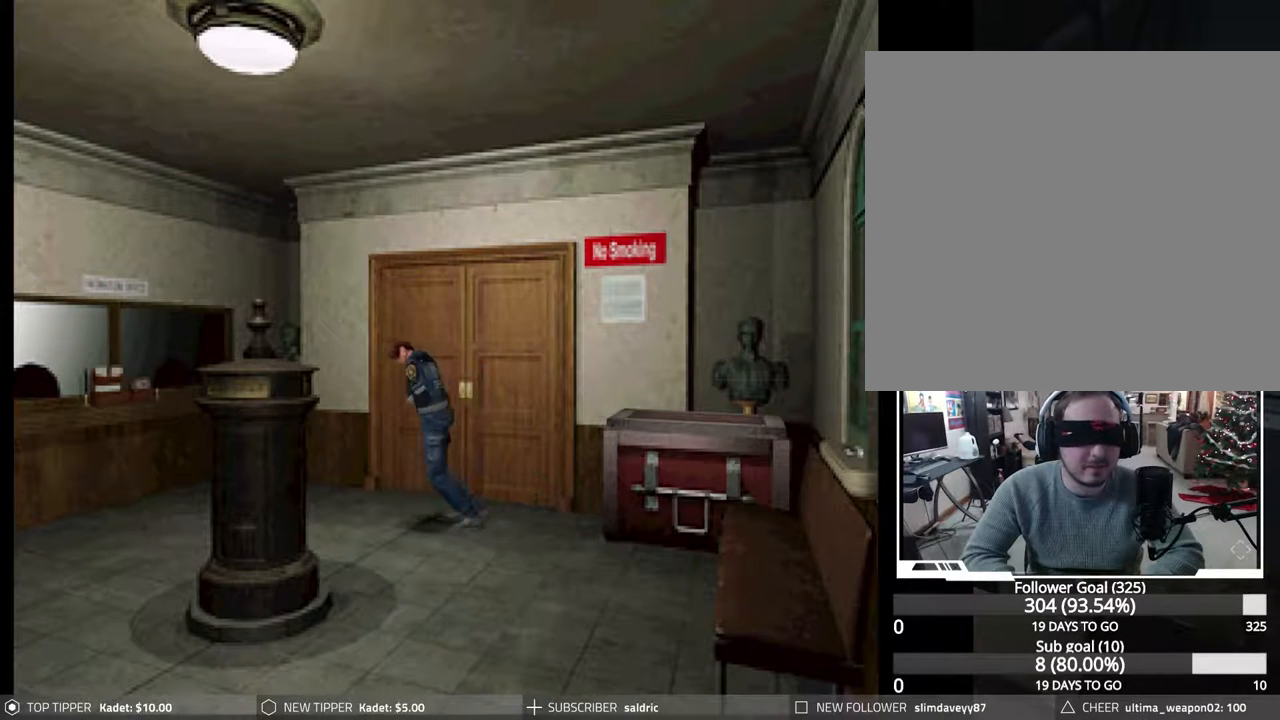
{"dt_ms": 500, "buttons": ["CIRCLE", "DPAD_UP"], "events": [[100, "CROSS", "up"], [167, "CROSS", "down"], [267, "CROSS", "up"], [350, "CROSS", "down"], [433, "CROSS", "up"]]}
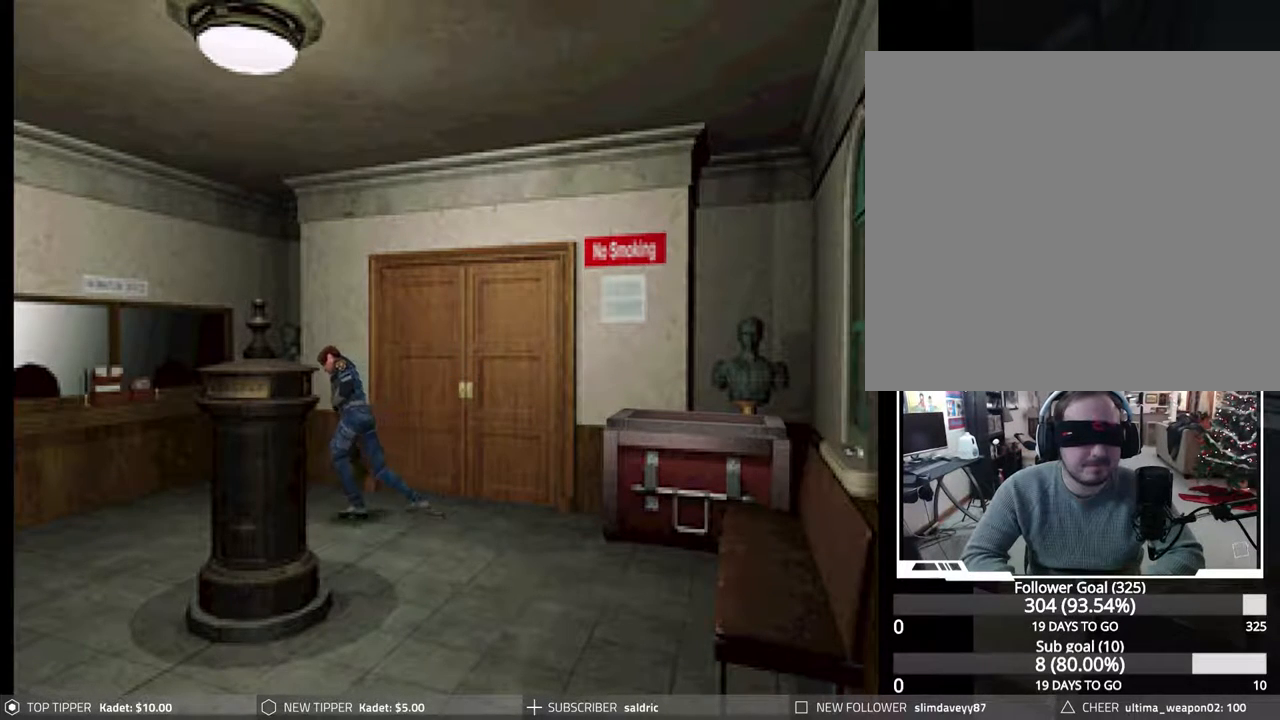
{"dt_ms": 500, "buttons": ["CROSS", "CIRCLE", "DPAD_UP", "DPAD_LEFT"], "events": [[17, "CROSS", "down"], [100, "CROSS", "up"], [167, "CROSS", "down"], [267, "CROSS", "up"], [350, "CROSS", "down"], [450, "CROSS", "up"], [500, "CROSS", "down"], [500, "DPAD_LEFT", "down"]]}
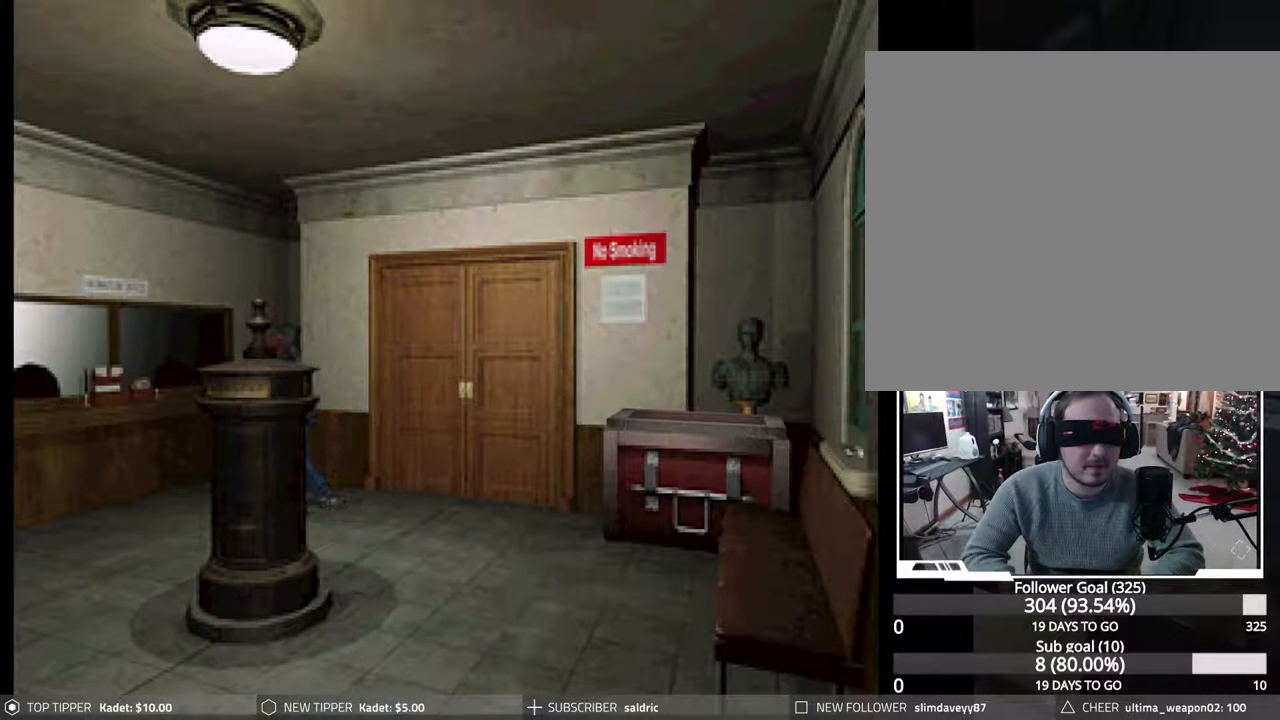
{"dt_ms": 500, "buttons": ["CIRCLE", "DPAD_UP"], "events": [[100, "CROSS", "up"], [167, "CROSS", "down"], [267, "CROSS", "up"], [300, "DPAD_LEFT", "up"], [333, "CROSS", "down"], [433, "CROSS", "up"]]}
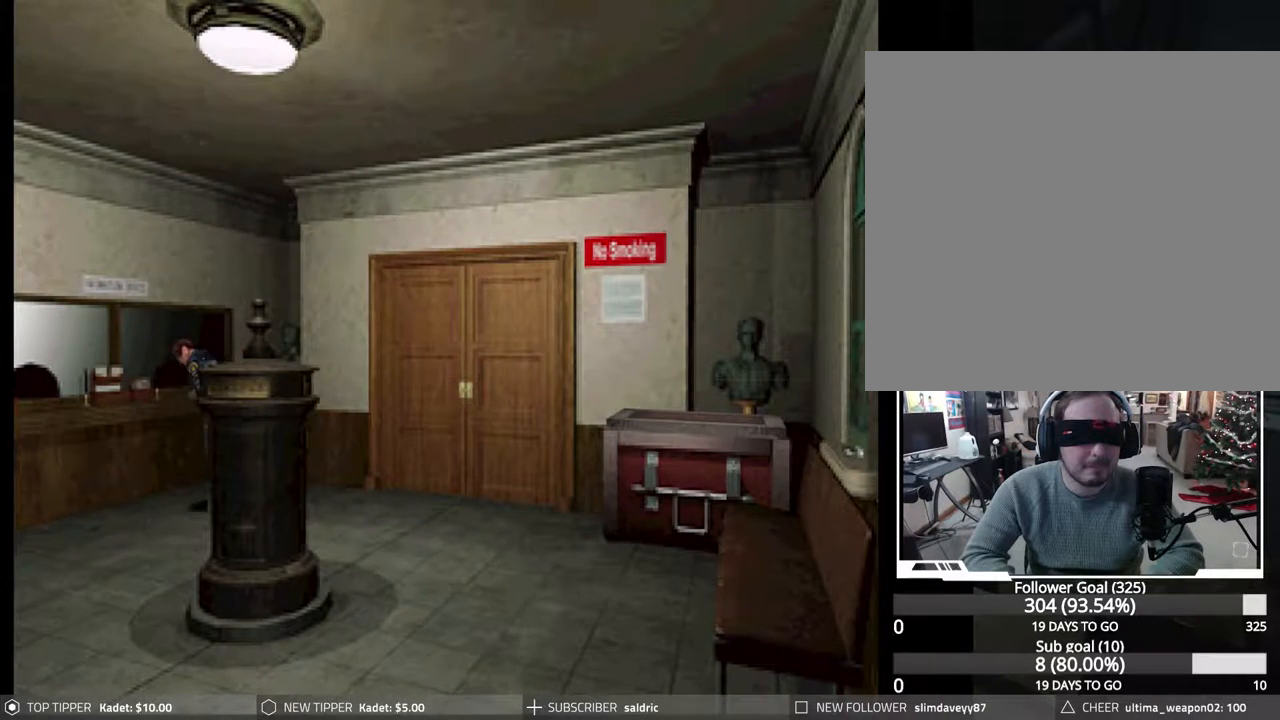
{"dt_ms": 500, "buttons": ["CIRCLE", "DPAD_UP"], "events": [[33, "CROSS", "down"], [117, "CROSS", "up"], [200, "CROSS", "down"], [300, "CROSS", "up"], [367, "CROSS", "down"], [467, "CROSS", "up"]]}
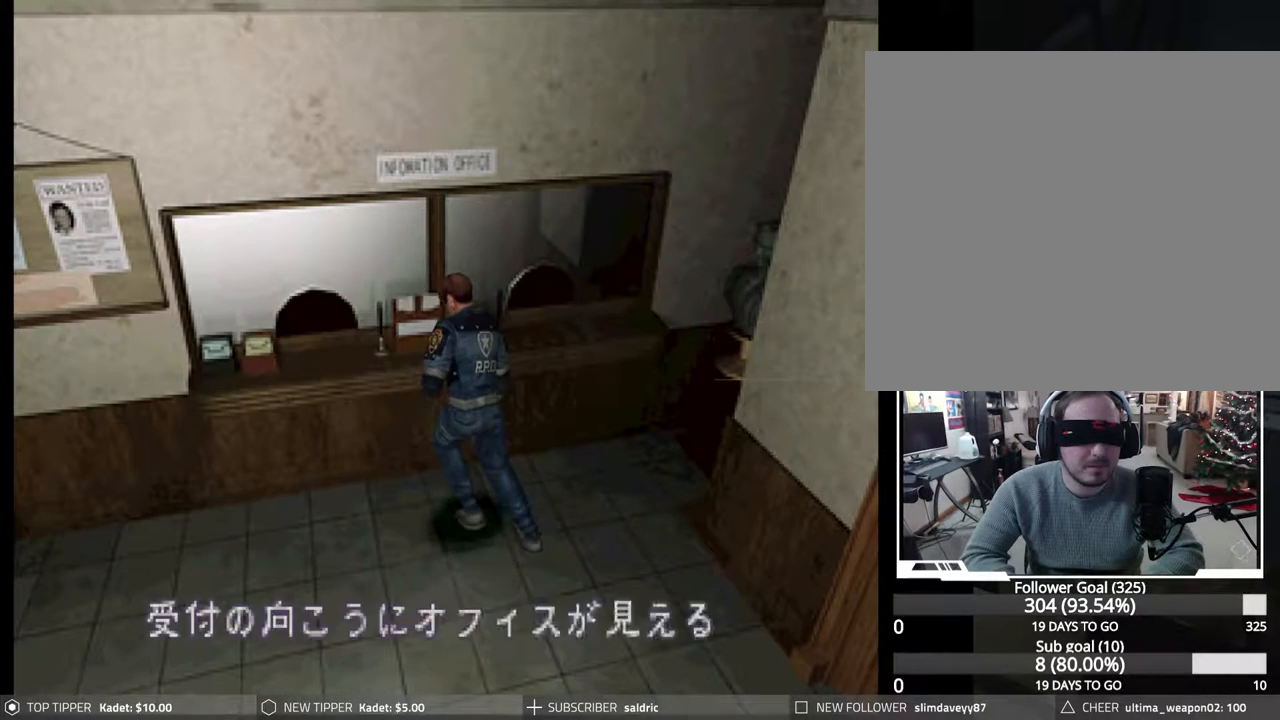
{"dt_ms": 500, "buttons": ["CROSS", "CIRCLE", "DPAD_UP", "DPAD_RIGHT"], "events": [[50, "CROSS", "down"], [133, "DPAD_RIGHT", "down"], [150, "CROSS", "up"], [233, "CROSS", "down"], [317, "CROSS", "up"], [417, "CROSS", "down"]]}
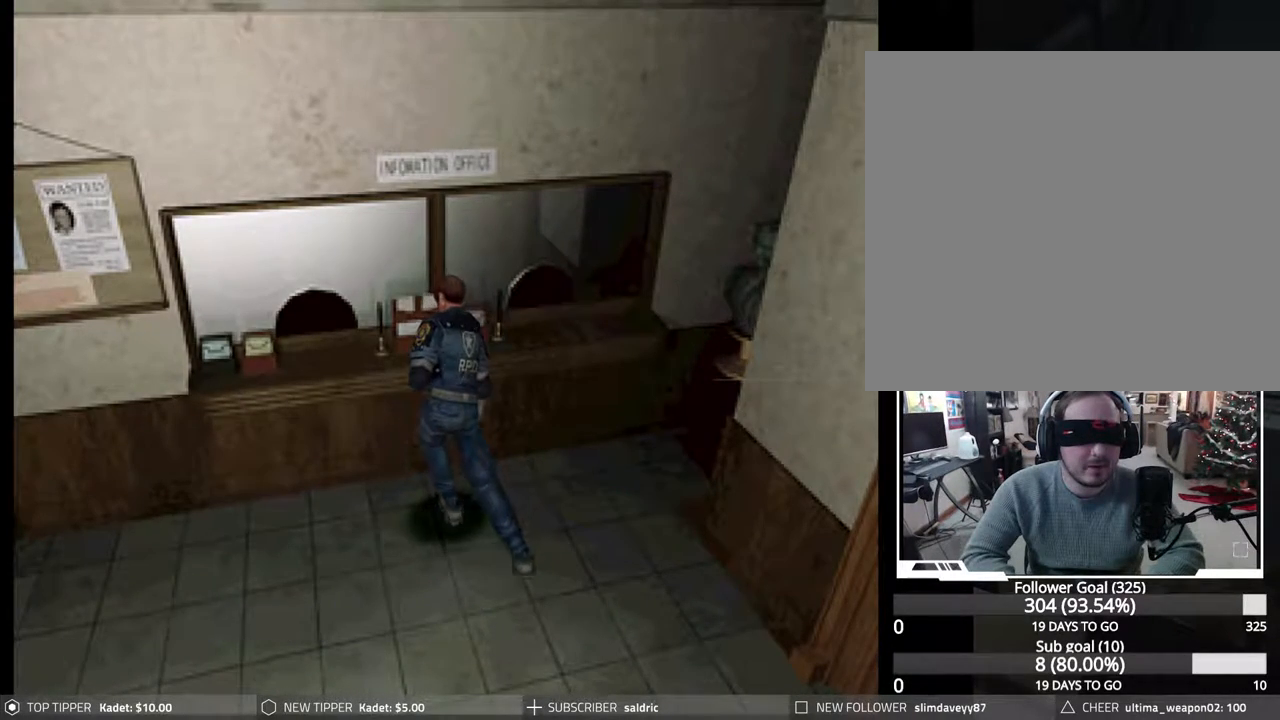
{"dt_ms": 500, "buttons": ["CIRCLE", "DPAD_UP", "DPAD_RIGHT"], "events": [[33, "CROSS", "up"], [100, "CROSS", "down"], [217, "CROSS", "up"], [317, "CROSS", "down"], [433, "CROSS", "up"]]}
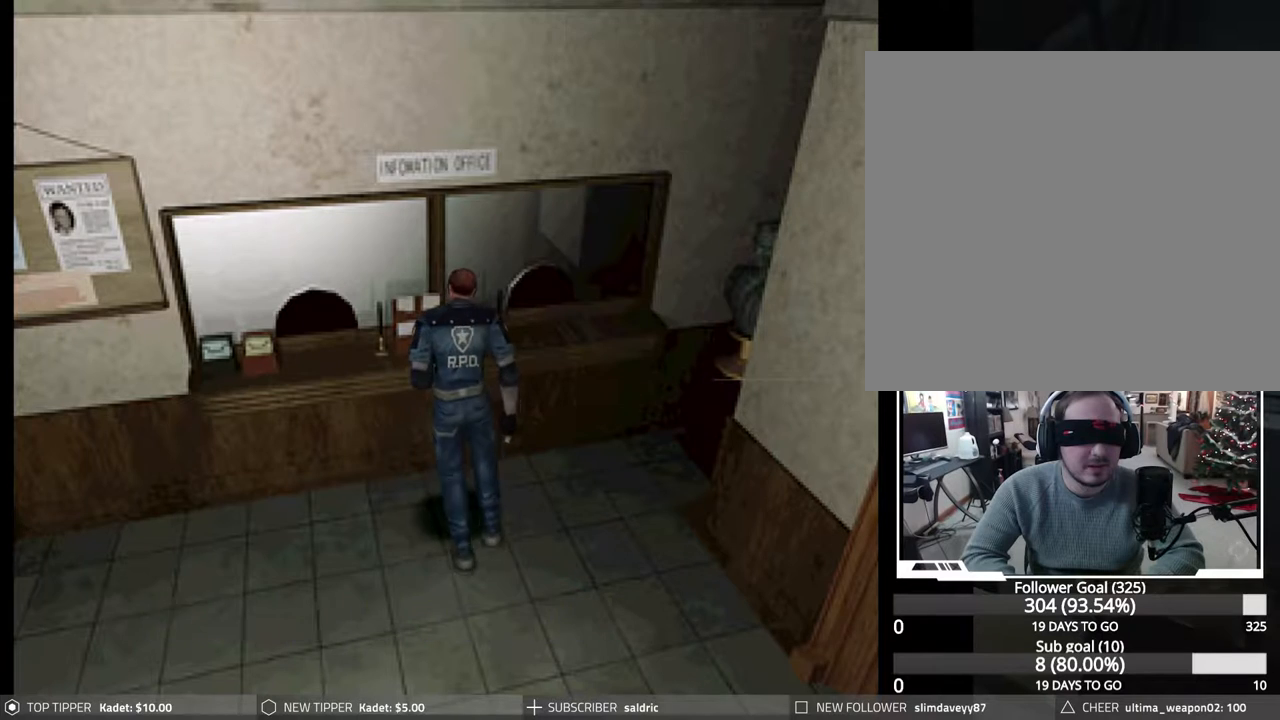
{"dt_ms": 500, "buttons": ["CIRCLE", "DPAD_UP"], "events": [[17, "CROSS", "down"], [83, "DPAD_RIGHT", "up"], [117, "CROSS", "up"], [233, "CROSS", "down"], [317, "CROSS", "up"], [417, "CROSS", "down"], [500, "CROSS", "up"]]}
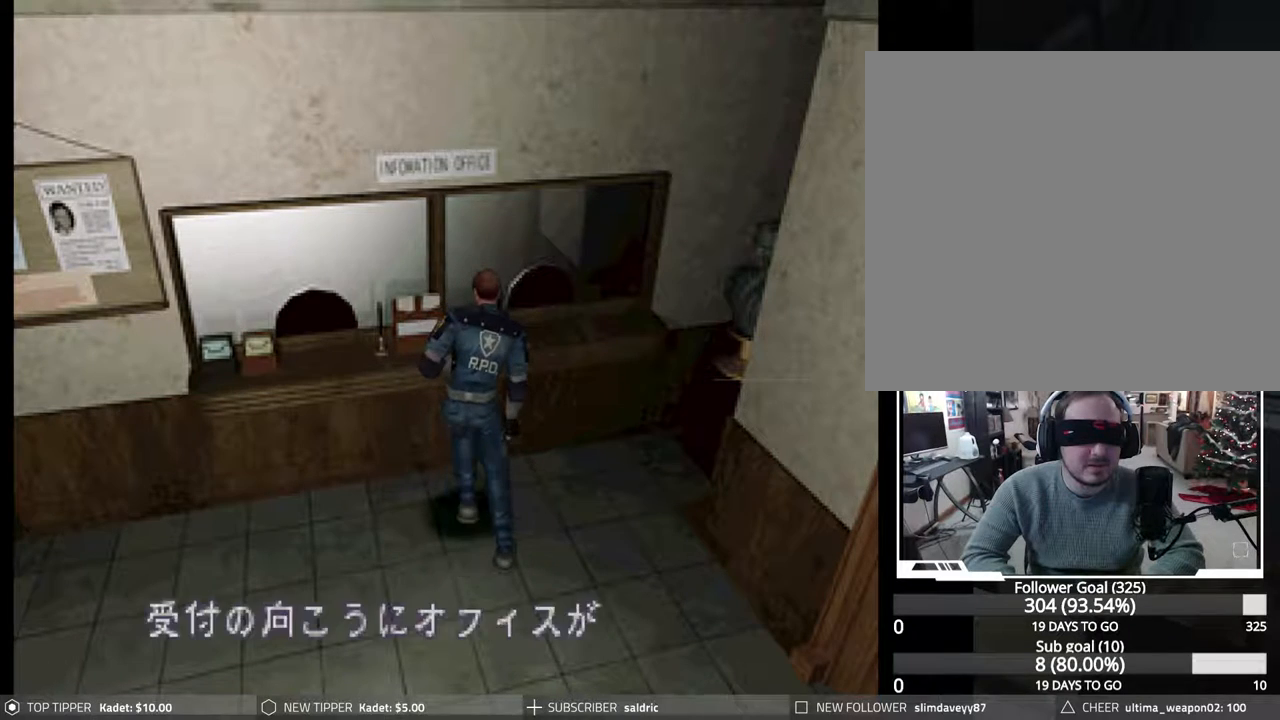
{"dt_ms": 500, "buttons": ["CROSS", "CIRCLE", "DPAD_UP"], "events": [[83, "CROSS", "down"], [200, "CROSS", "up"], [267, "CROSS", "down"], [367, "CROSS", "up"], [467, "CROSS", "down"]]}
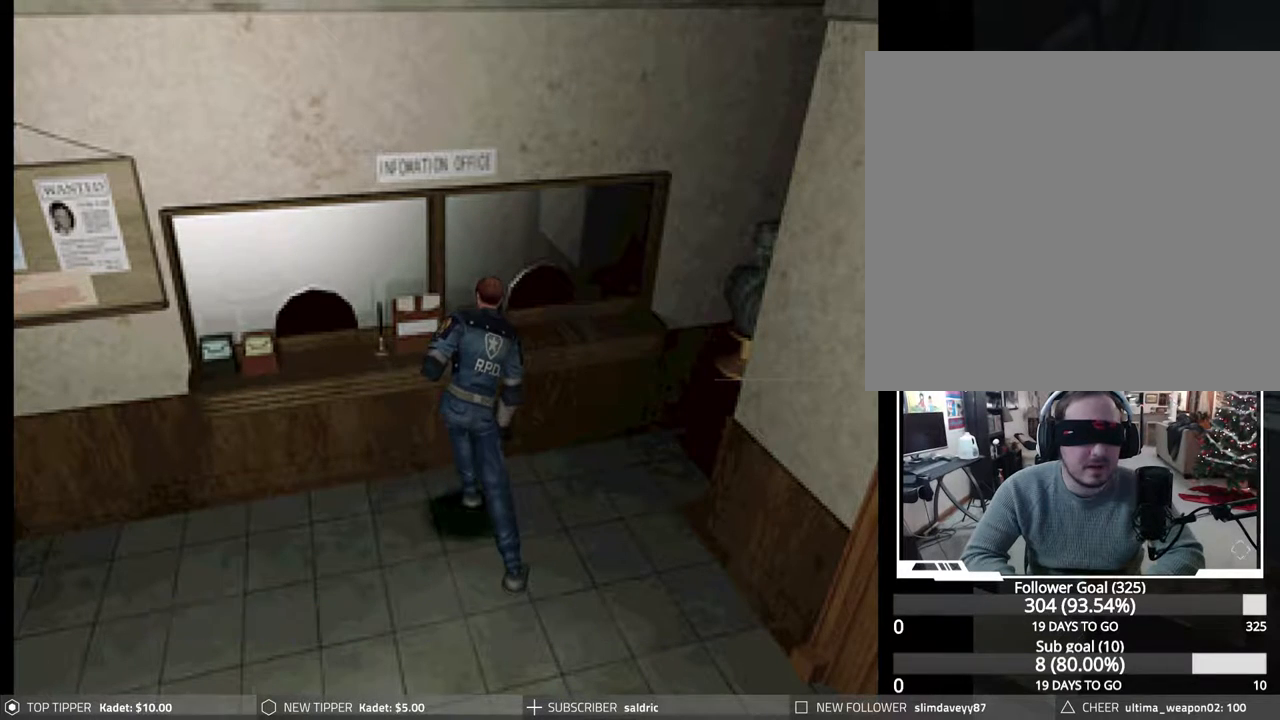
{"dt_ms": 500, "buttons": ["CIRCLE", "DPAD_UP", "DPAD_LEFT"], "events": [[83, "CROSS", "up"], [117, "DPAD_LEFT", "down"], [150, "CROSS", "down"], [233, "DPAD_UP", "up"], [267, "CROSS", "up"], [350, "CROSS", "down"], [383, "DPAD_UP", "down"], [483, "CROSS", "up"]]}
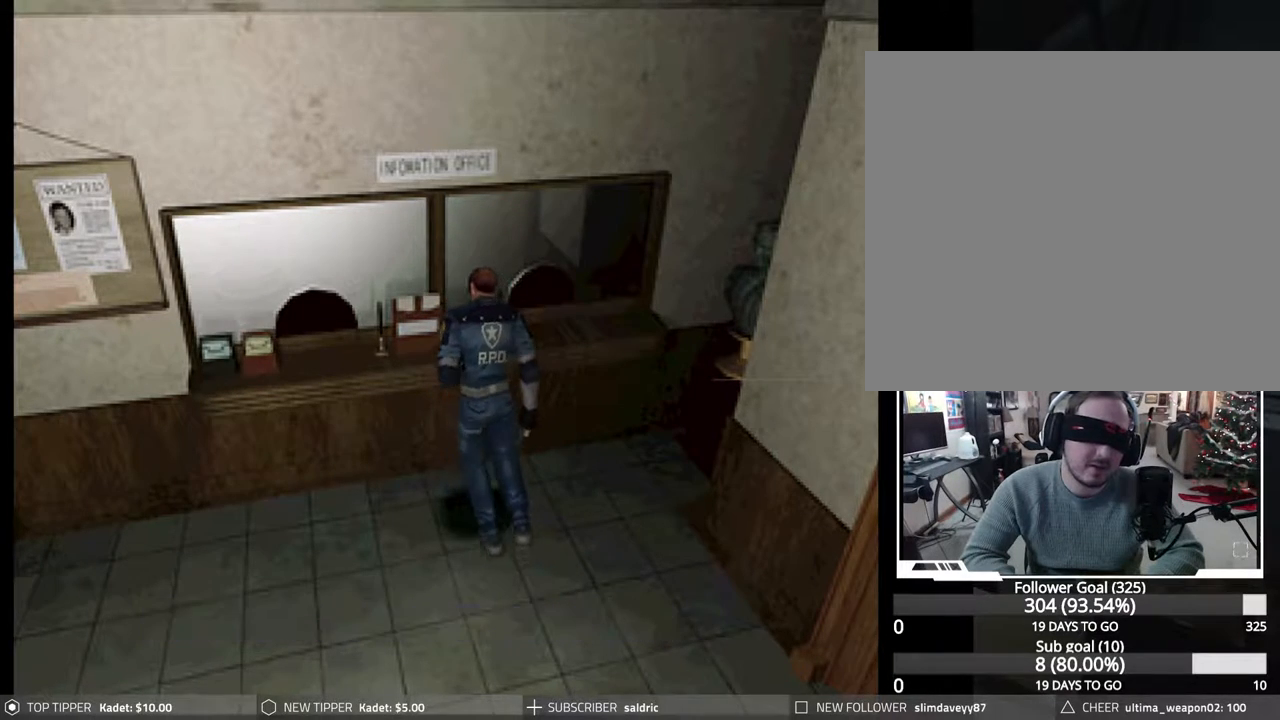
{"dt_ms": 500, "buttons": ["CROSS", "CIRCLE", "DPAD_UP", "DPAD_LEFT"], "events": [[50, "CROSS", "down"], [167, "CROSS", "up"], [250, "CROSS", "down"], [367, "CROSS", "up"], [433, "CROSS", "down"]]}
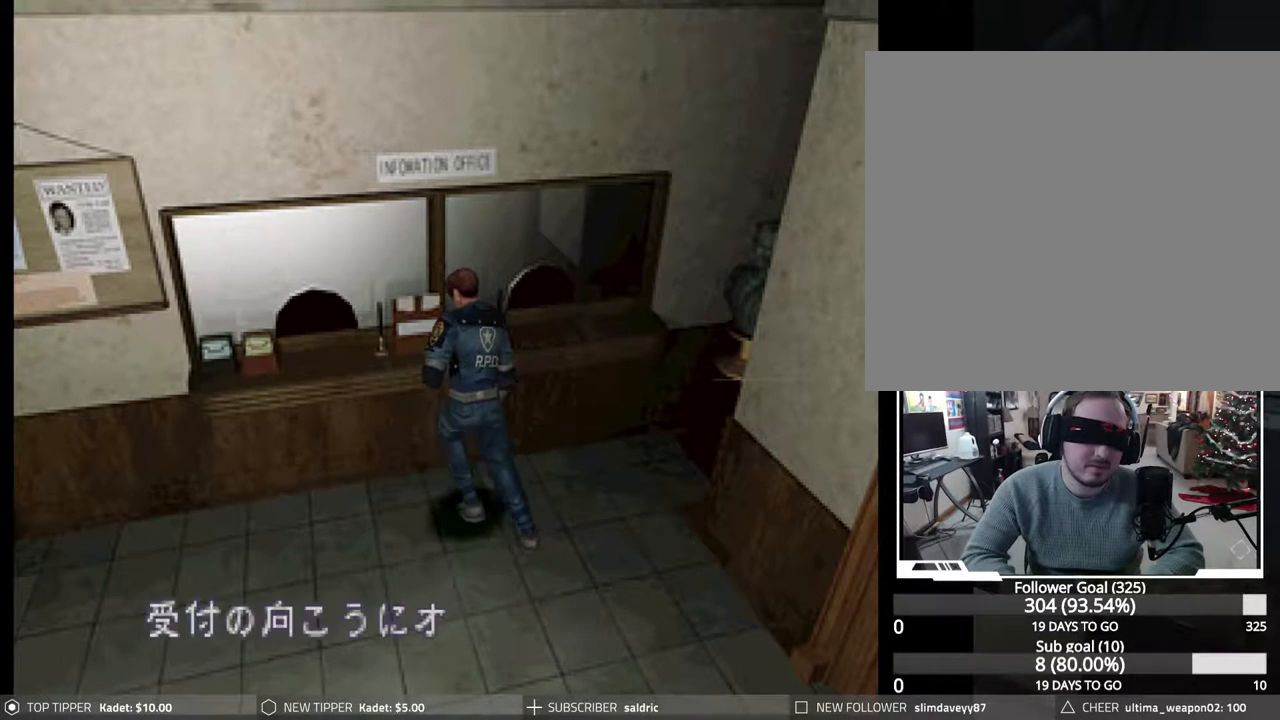
{"dt_ms": 500, "buttons": ["CIRCLE", "DPAD_UP", "DPAD_LEFT"], "events": [[50, "CROSS", "up"], [133, "CROSS", "down"], [250, "CROSS", "up"], [350, "CROSS", "down"], [450, "CROSS", "up"]]}
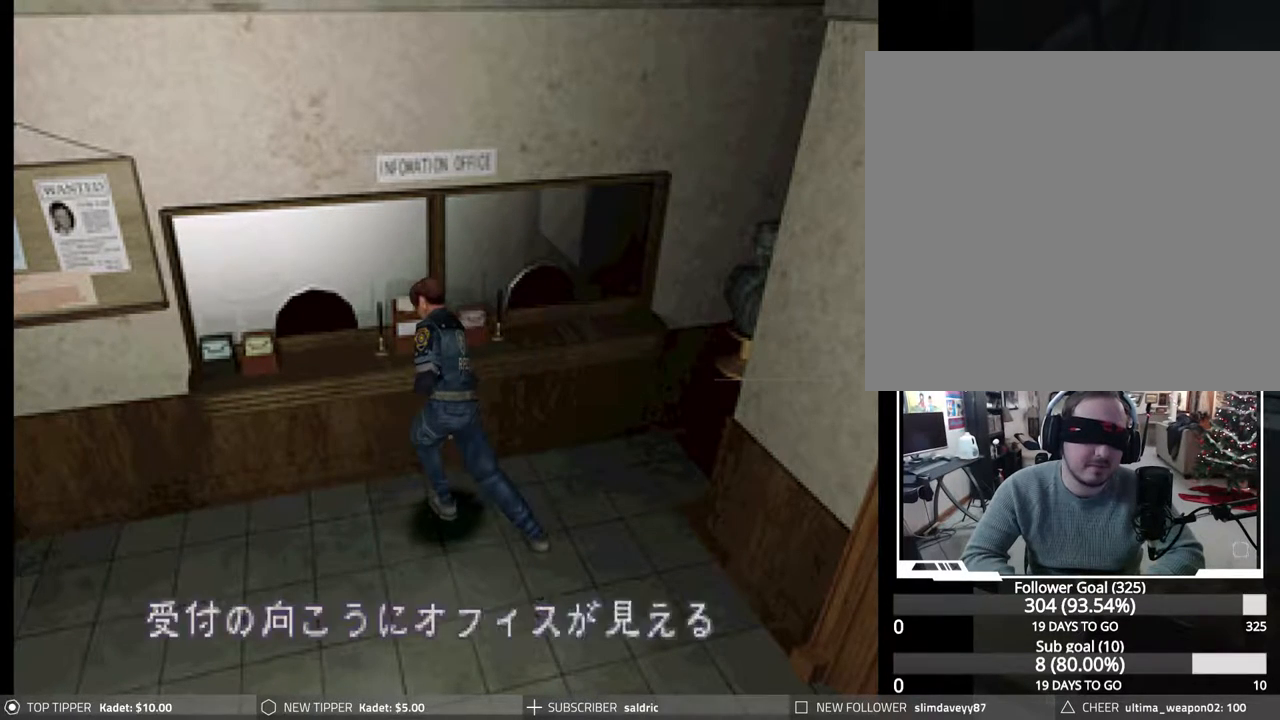
{"dt_ms": 500, "buttons": ["CROSS", "CIRCLE", "DPAD_UP"], "events": [[50, "CROSS", "down"], [150, "CROSS", "up"], [200, "DPAD_LEFT", "up"], [233, "CROSS", "down"], [350, "CROSS", "up"], [433, "CROSS", "down"]]}
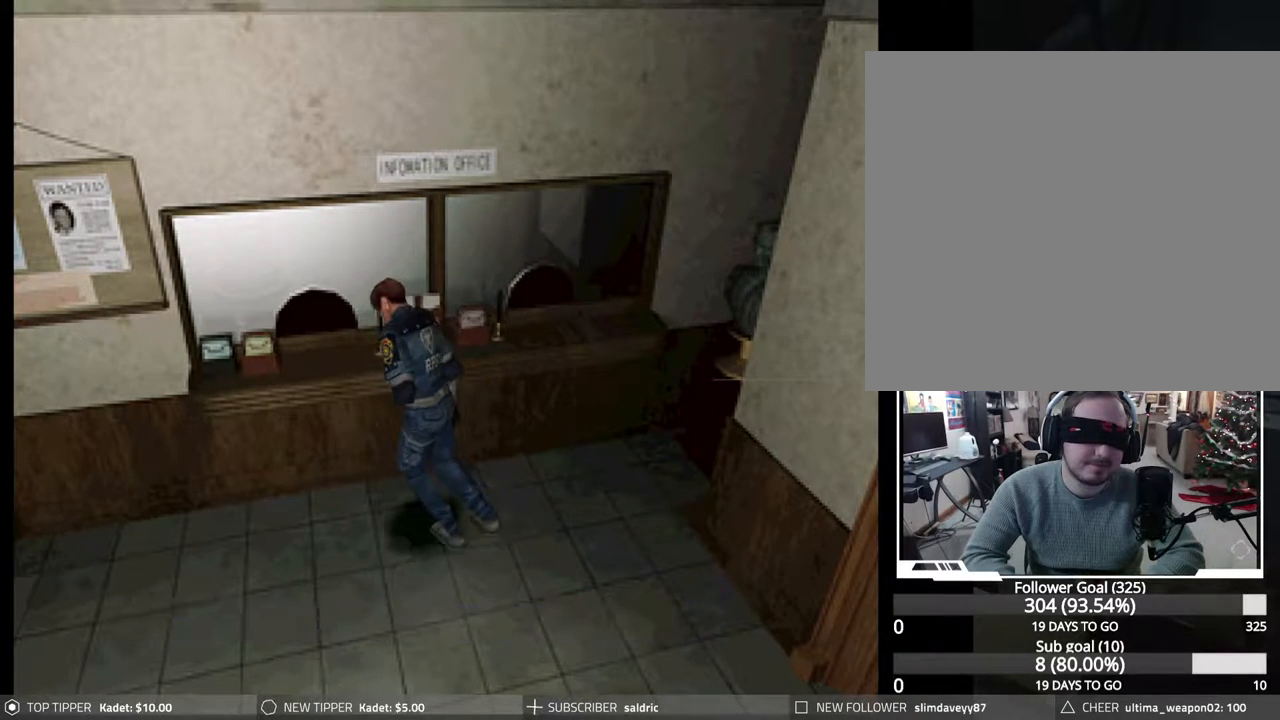
{"dt_ms": 500, "buttons": ["CROSS", "CIRCLE", "DPAD_UP", "DPAD_LEFT"], "events": [[33, "CROSS", "up"], [133, "CROSS", "down"], [250, "CROSS", "up"], [333, "CROSS", "down"], [433, "CROSS", "up"], [433, "DPAD_LEFT", "down"], [500, "CROSS", "down"]]}
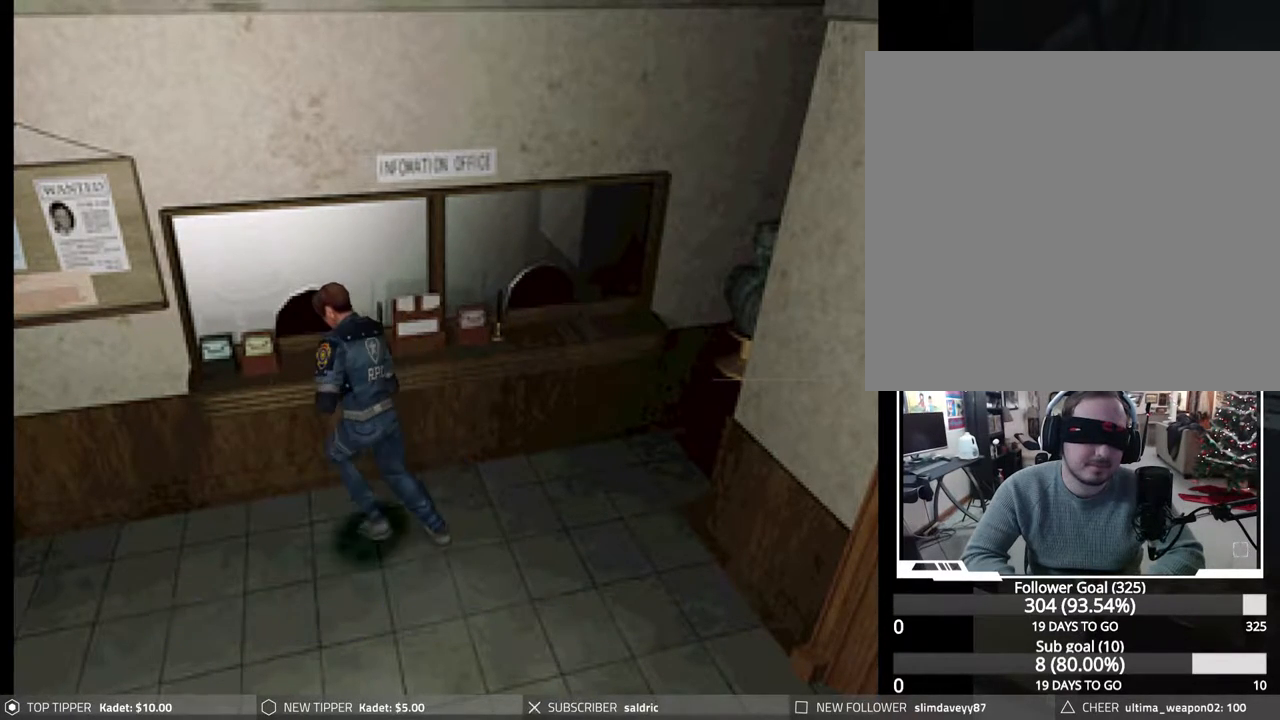
{"dt_ms": 500, "buttons": ["CROSS", "CIRCLE", "DPAD_UP"], "events": [[117, "CROSS", "up"], [217, "CROSS", "down"], [217, "DPAD_LEFT", "up"], [317, "CROSS", "up"], [417, "CROSS", "down"]]}
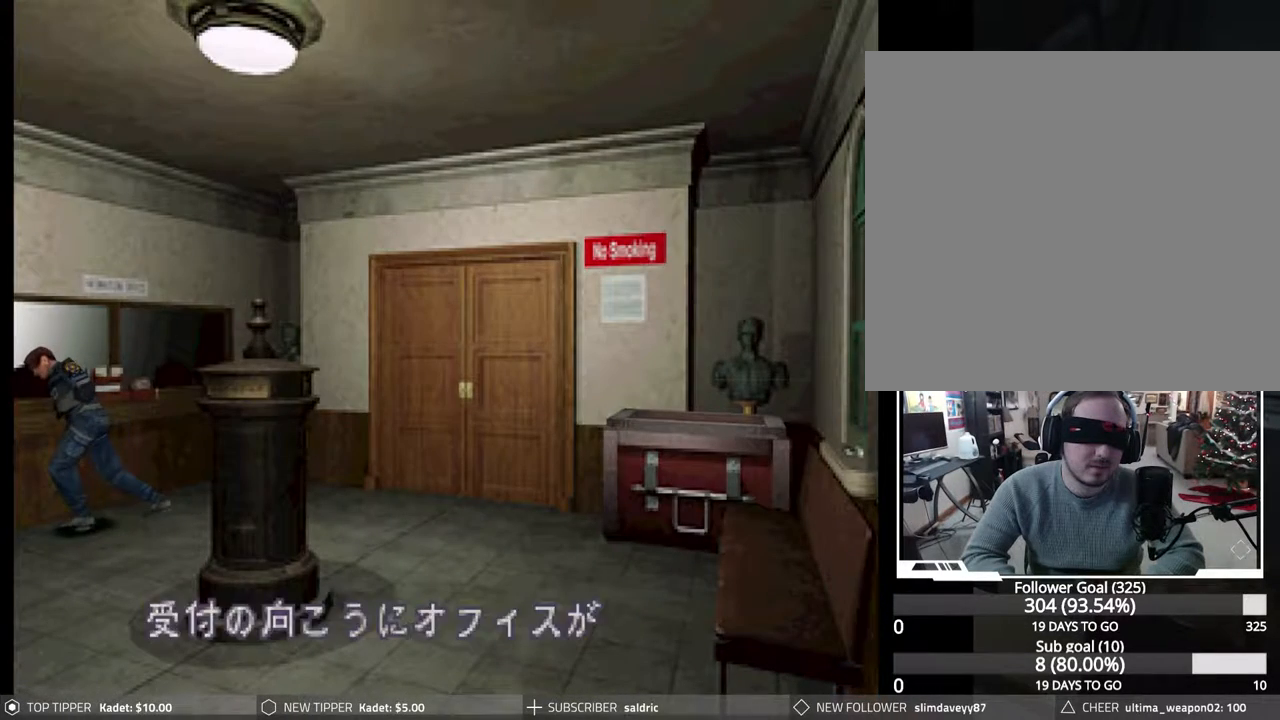
{"dt_ms": 500, "buttons": ["CROSS", "CIRCLE", "DPAD_UP", "DPAD_RIGHT"], "events": [[17, "CROSS", "up"], [83, "CROSS", "down"], [167, "DPAD_LEFT", "down"], [200, "CROSS", "up"], [283, "CROSS", "down"], [333, "DPAD_LEFT", "up"], [400, "CROSS", "up"], [400, "DPAD_RIGHT", "down"], [467, "CROSS", "down"]]}
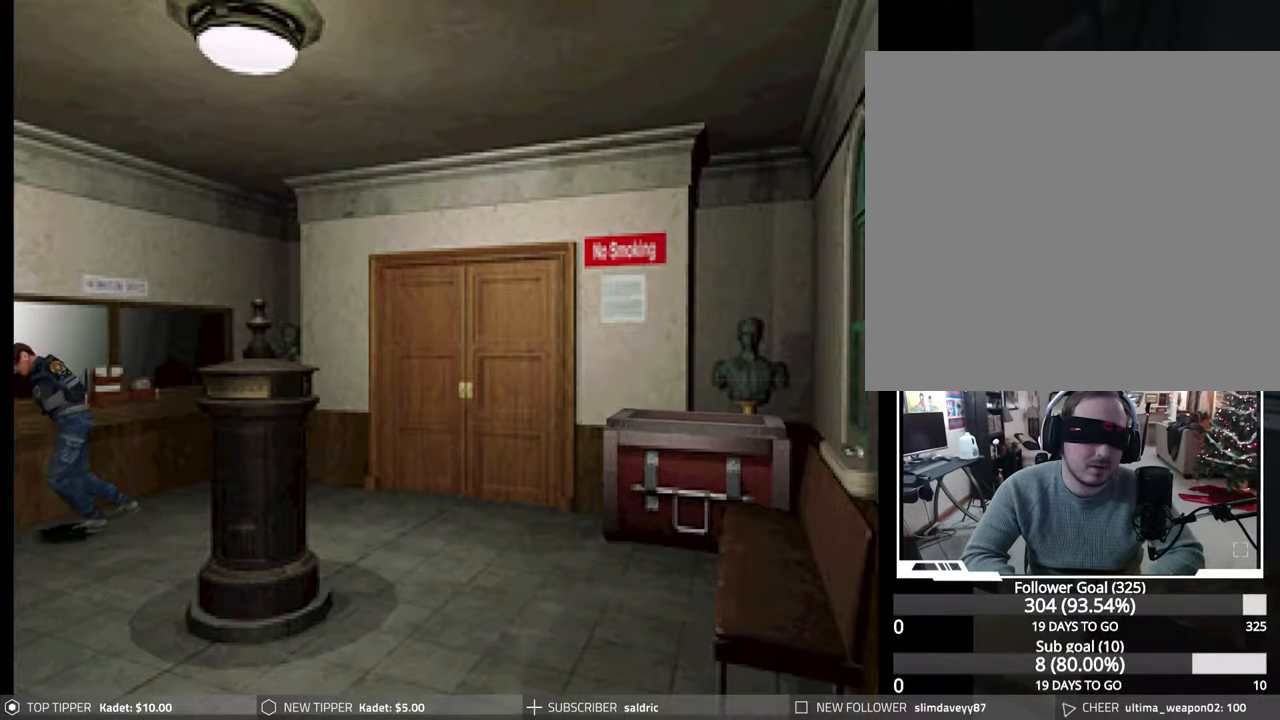
{"dt_ms": 500, "buttons": ["CROSS", "CIRCLE", "DPAD_UP", "DPAD_RIGHT"], "events": [[67, "CROSS", "up"], [150, "CROSS", "down"], [267, "CROSS", "up"], [383, "CROSS", "down"]]}
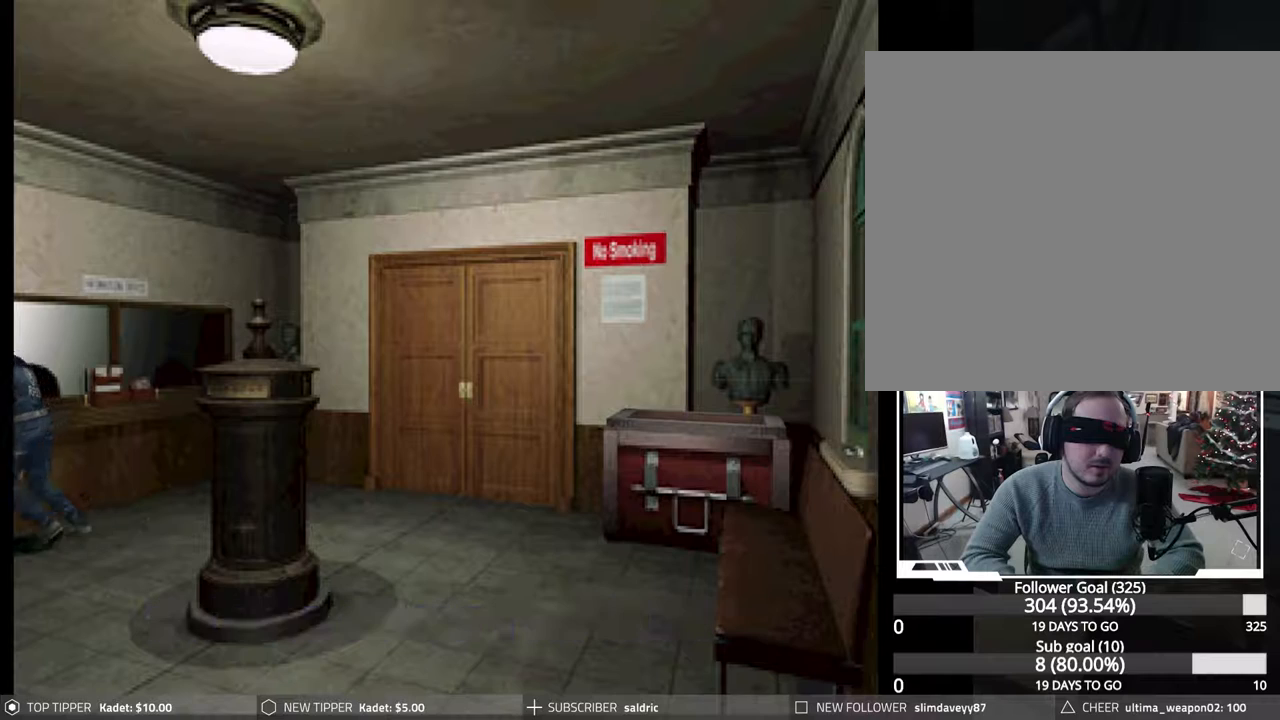
{"dt_ms": 1000, "buttons": ["CROSS", "CIRCLE", "DPAD_UP", "DPAD_RIGHT"]}